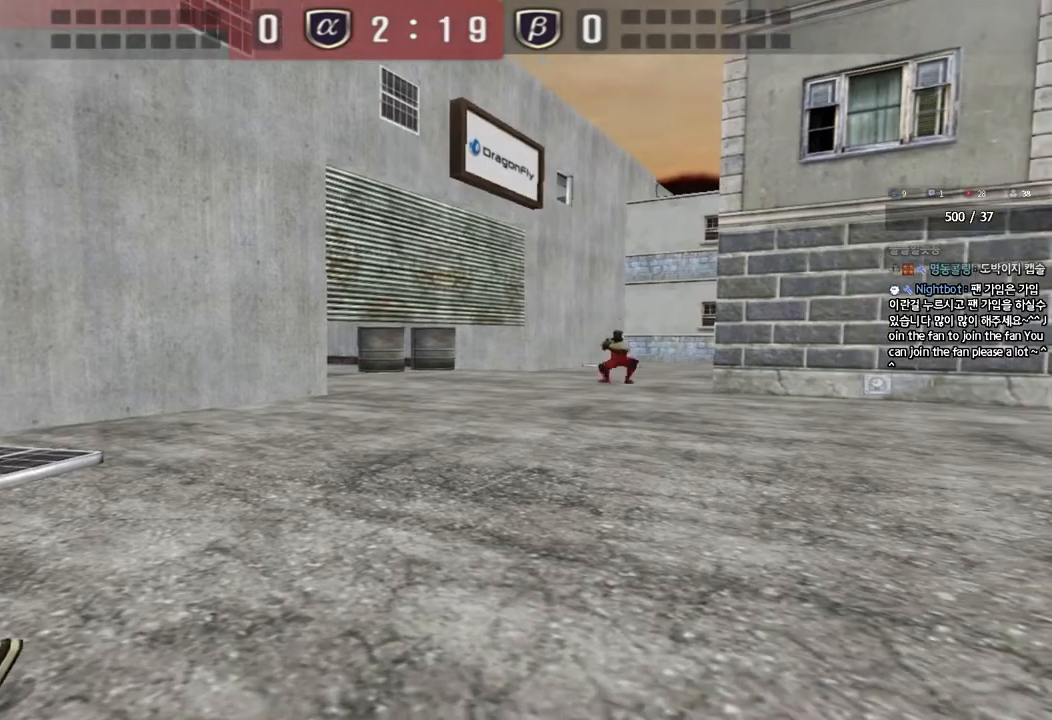
Gameplay with keyboard; each line is a JSON object with the keys held at the frame after it. "events" lists presses ("down") and releases ("up") of "a", "ctrl", "d", "e", "f", "q", "r", "s", "shift", "space", "tab" and "w" between this image and that frame as [ms after this image, input, new state], when the widget could be followed in between. No other keys are recorded. Mouse input is not recorded.
{"keys": [], "events": []}
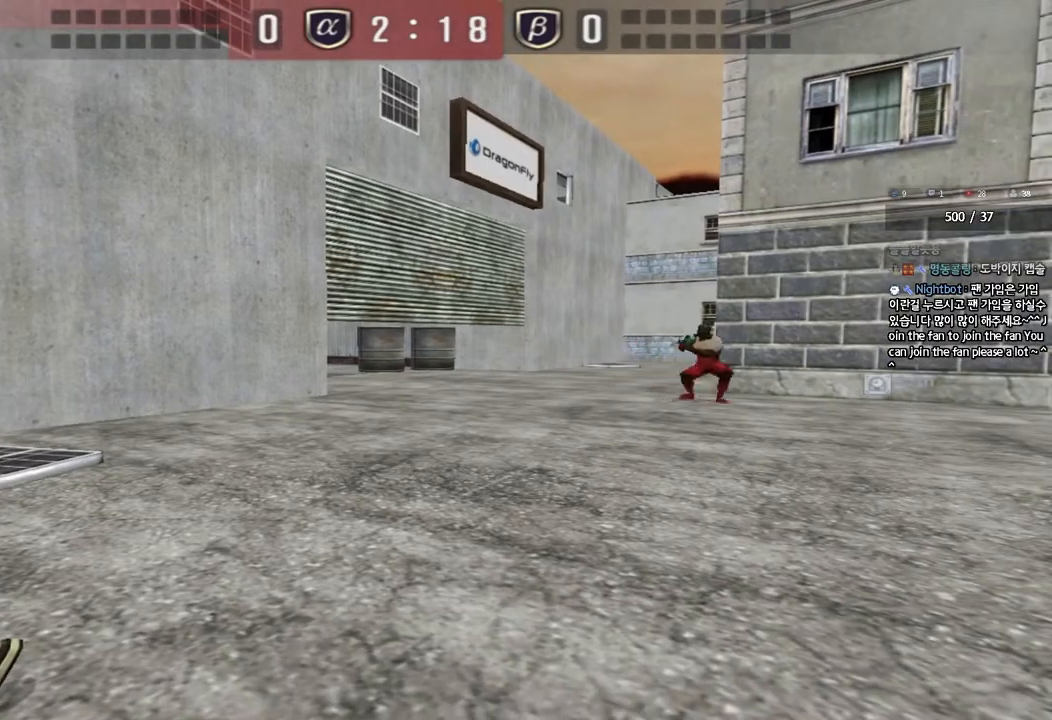
{"keys": ["tab"], "events": [[400, "tab", "down"]]}
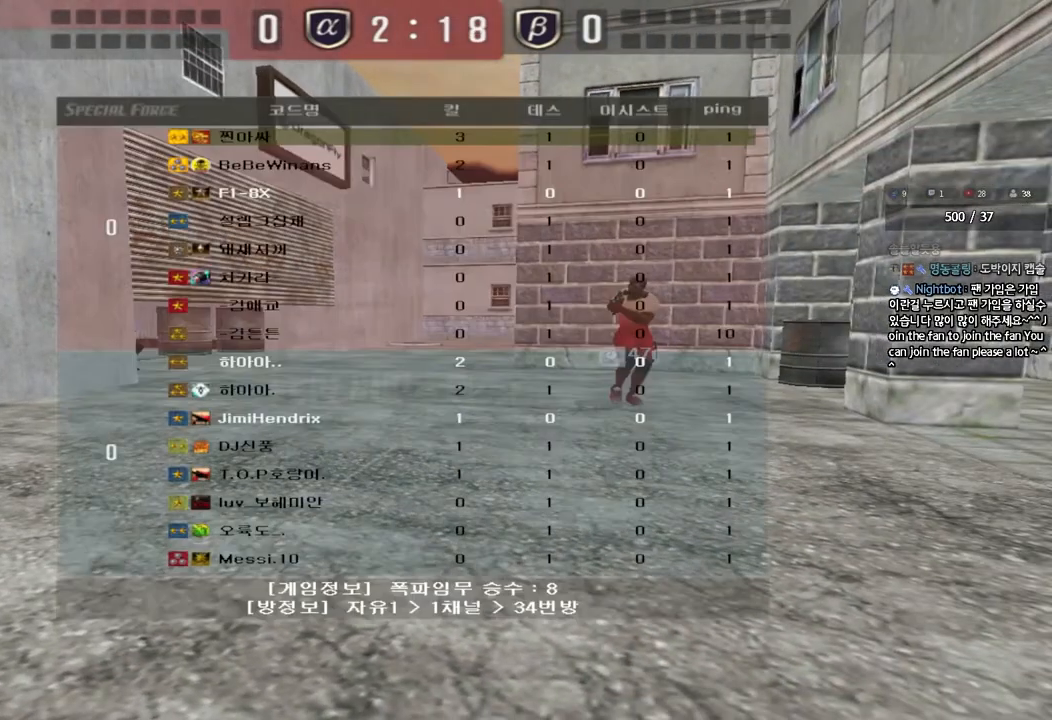
{"keys": ["tab"], "events": []}
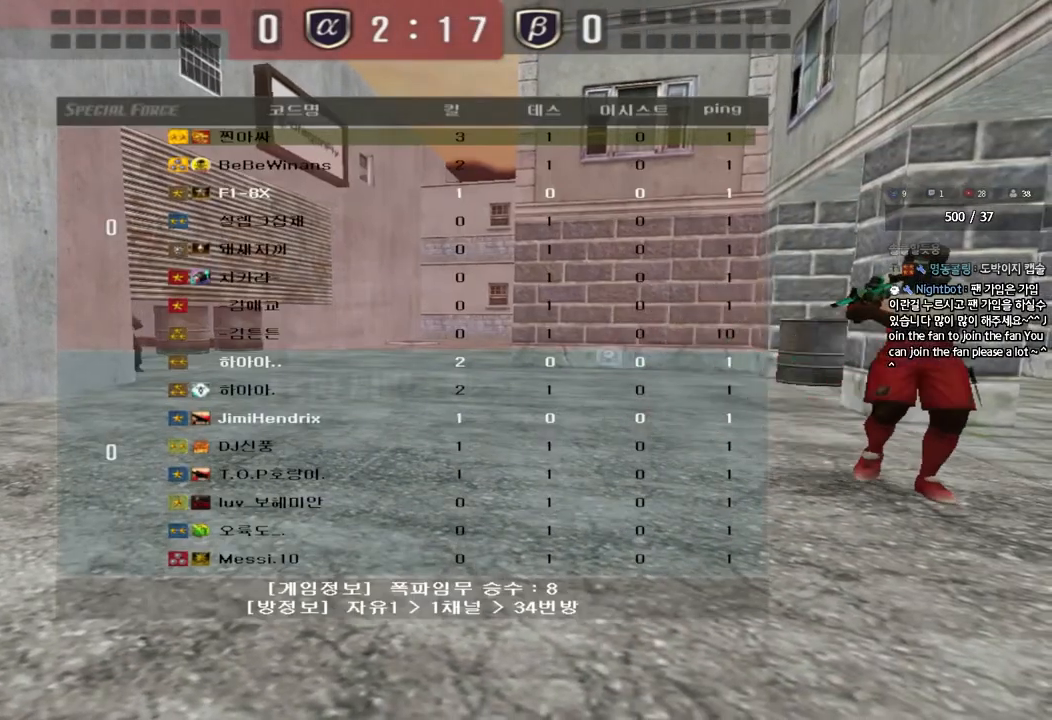
{"keys": [], "events": [[133, "tab", "up"]]}
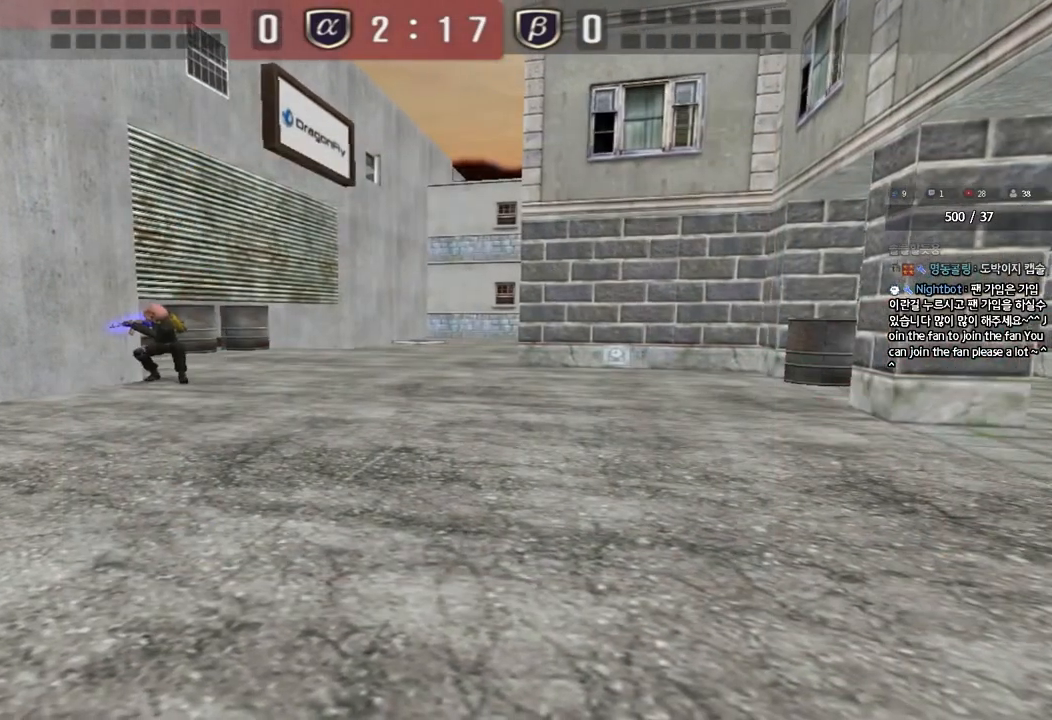
{"keys": [], "events": []}
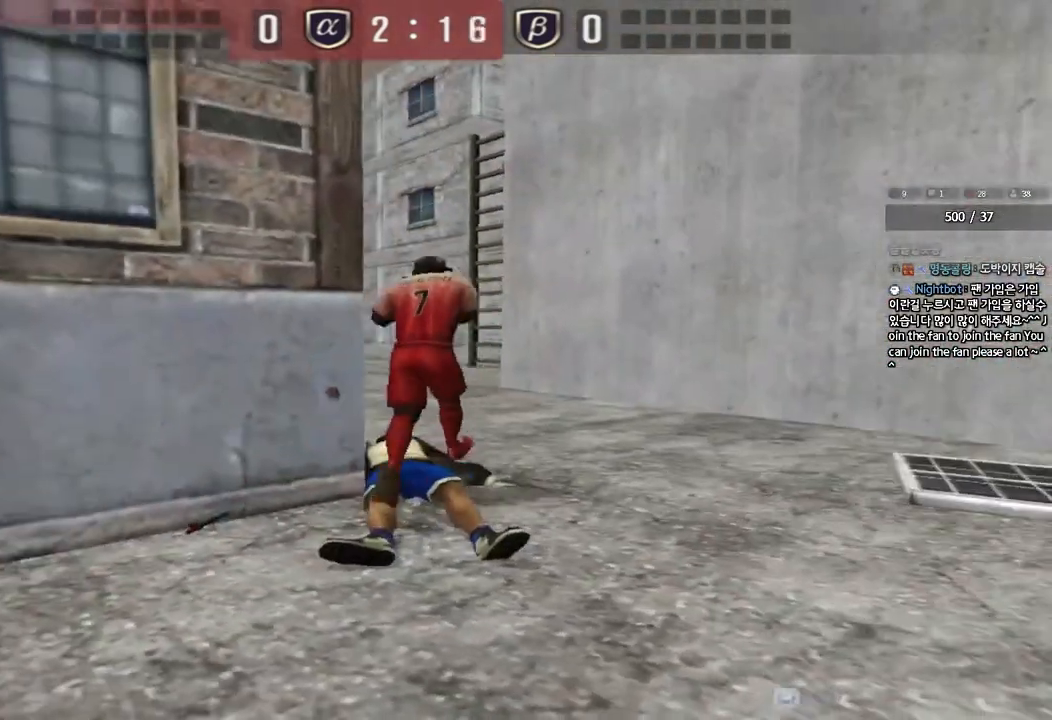
{"keys": [], "events": []}
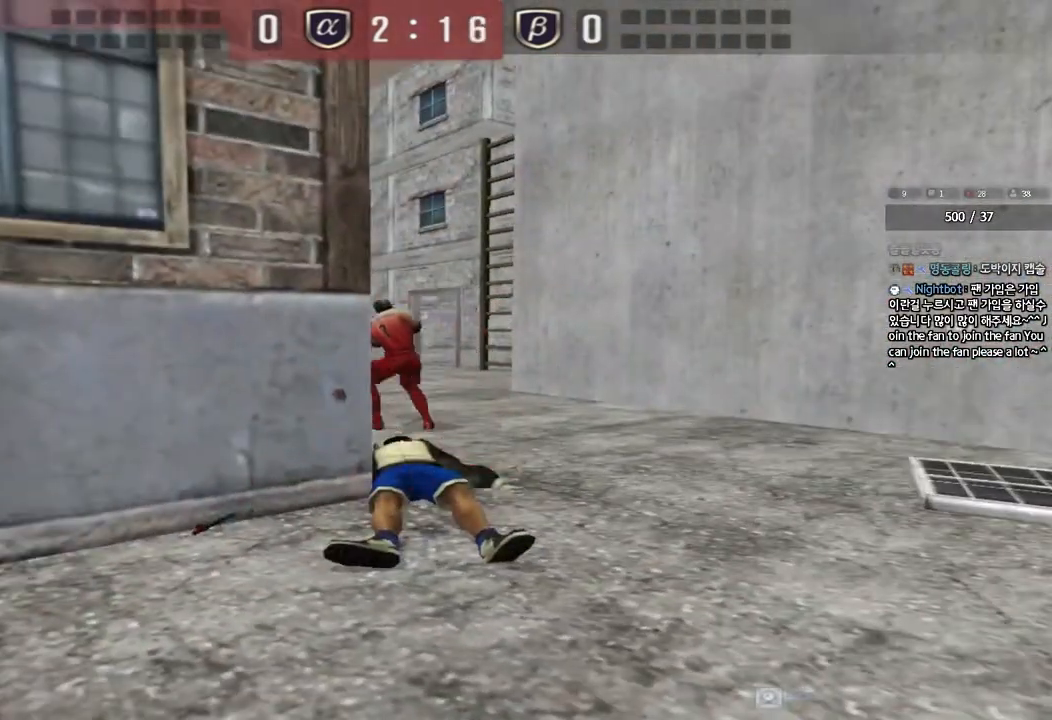
{"keys": [], "events": []}
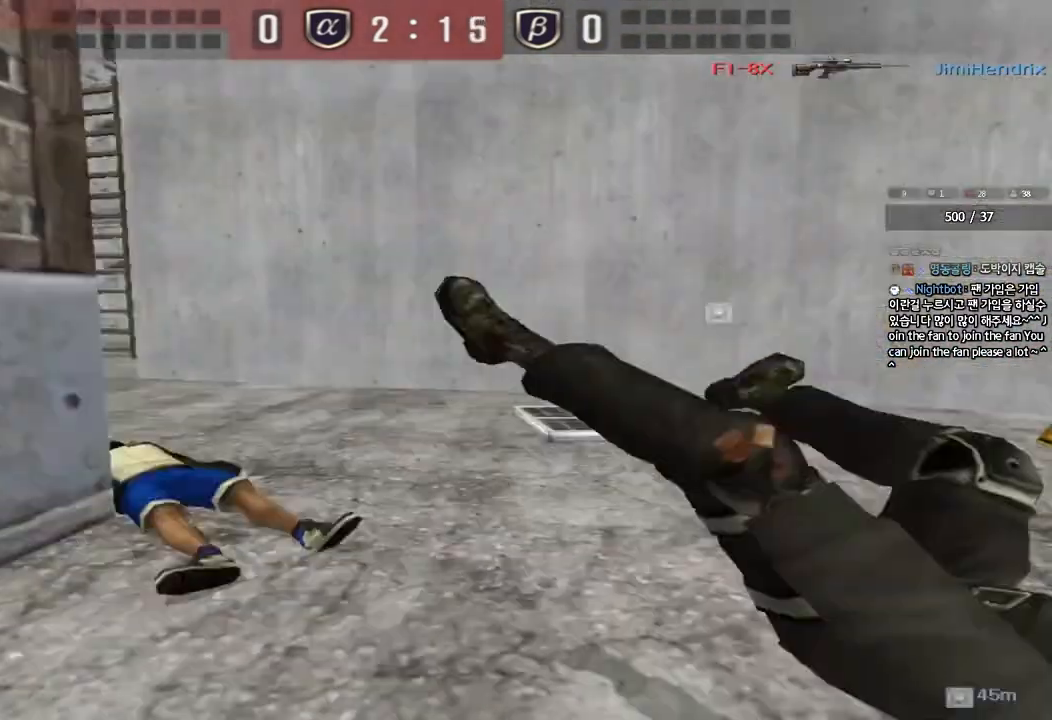
{"keys": [], "events": []}
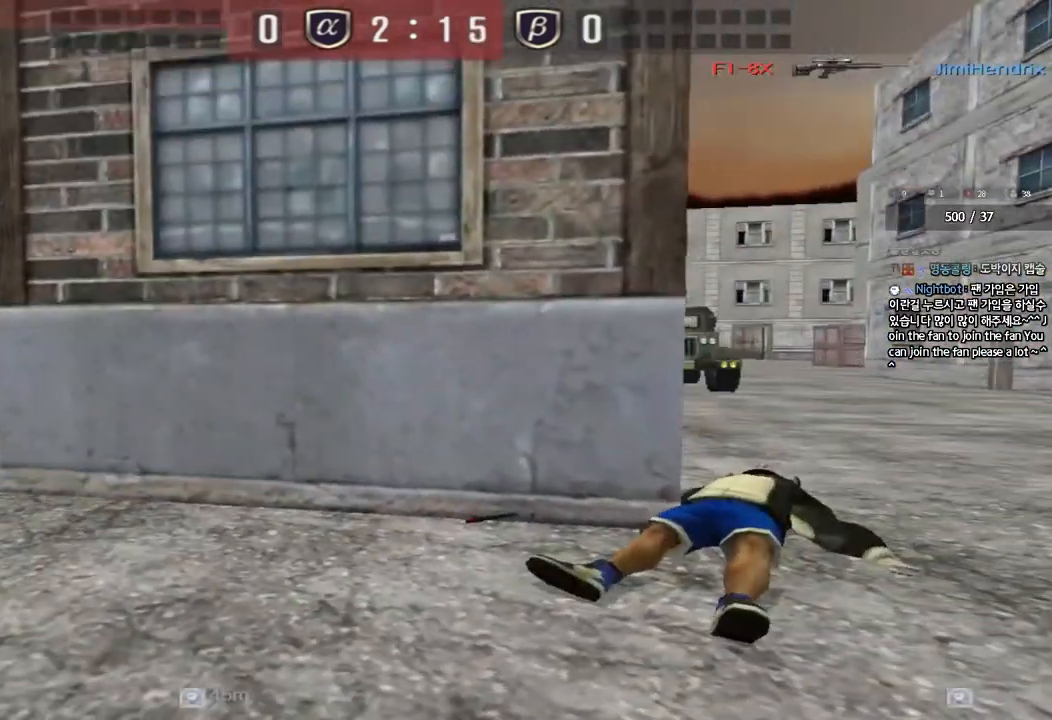
{"keys": [], "events": []}
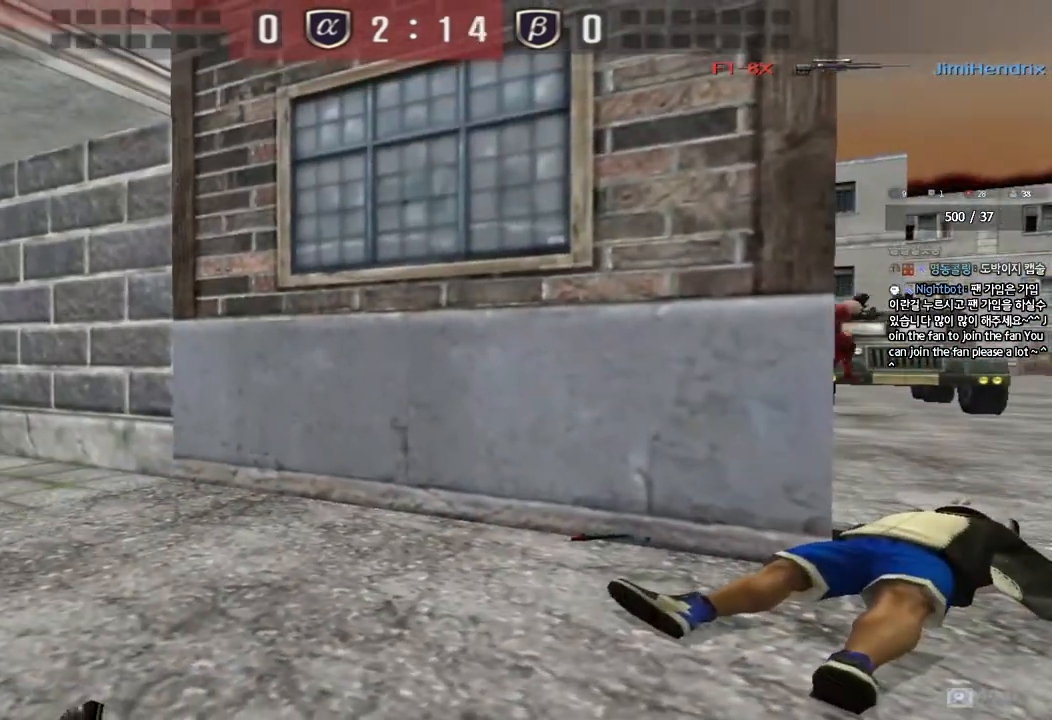
{"keys": [], "events": []}
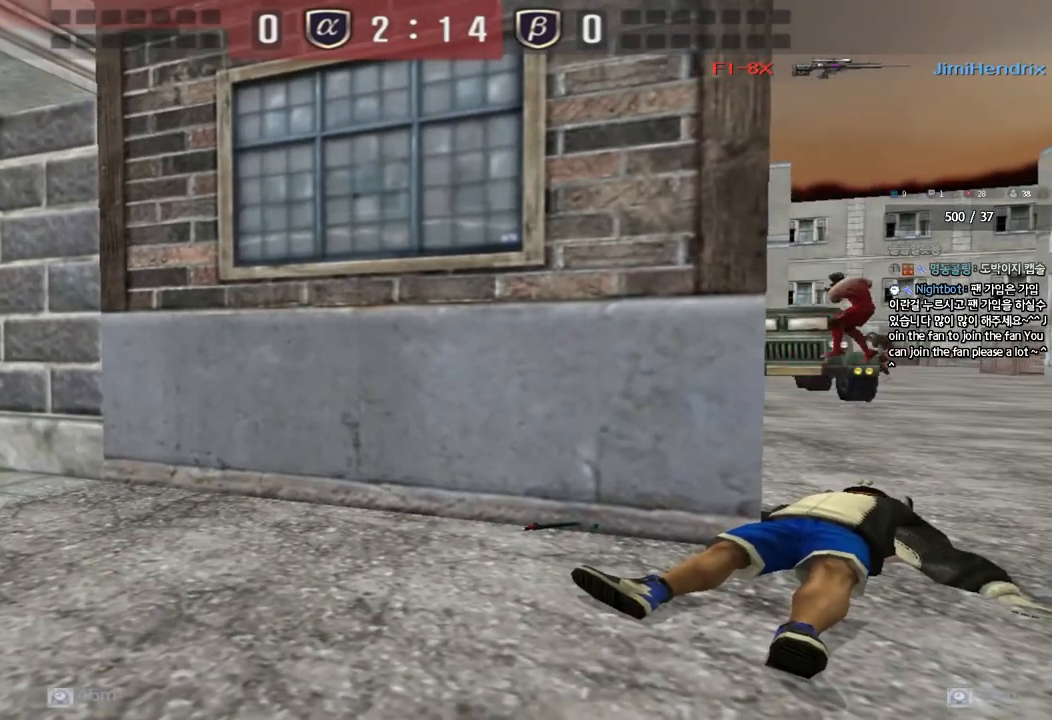
{"keys": [], "events": []}
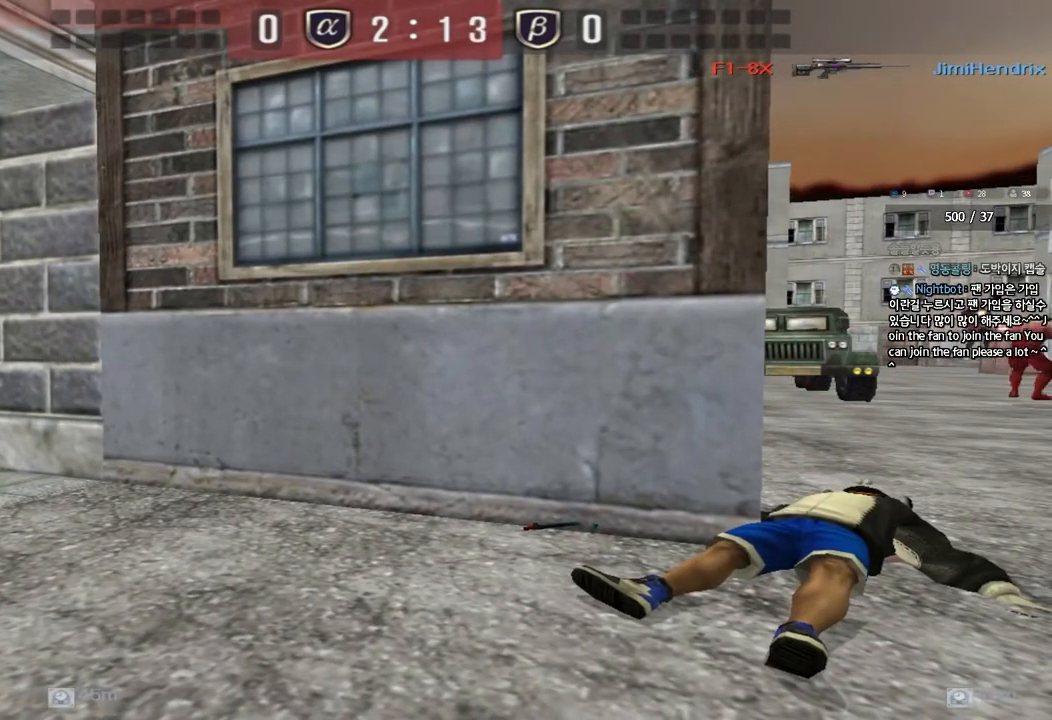
{"keys": [], "events": []}
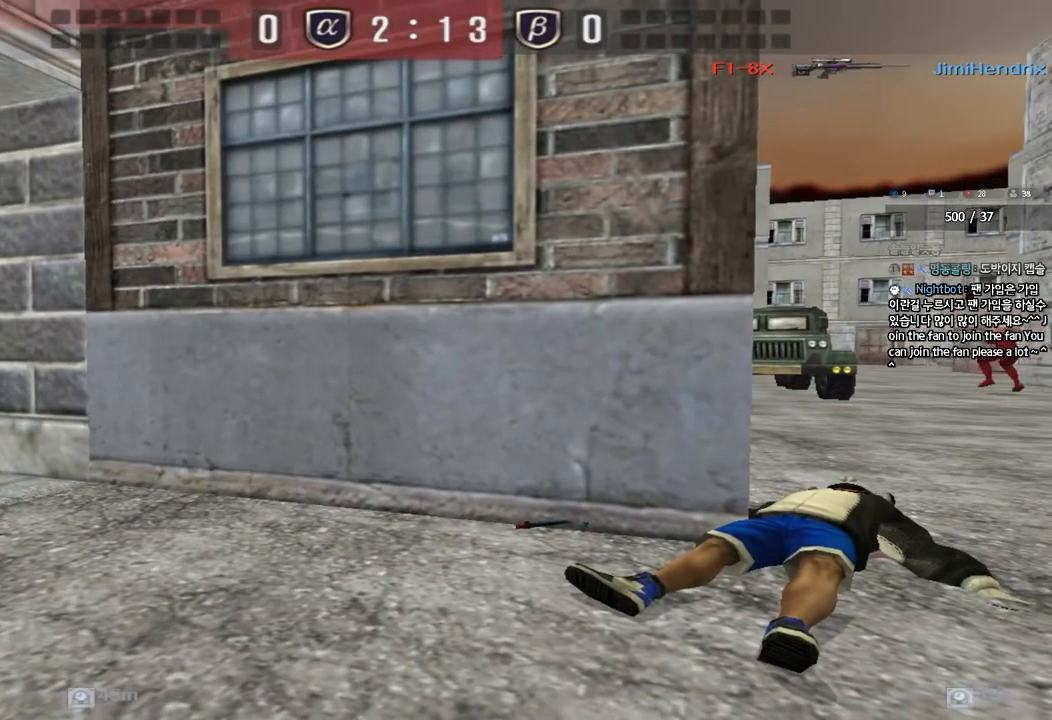
{"keys": [], "events": []}
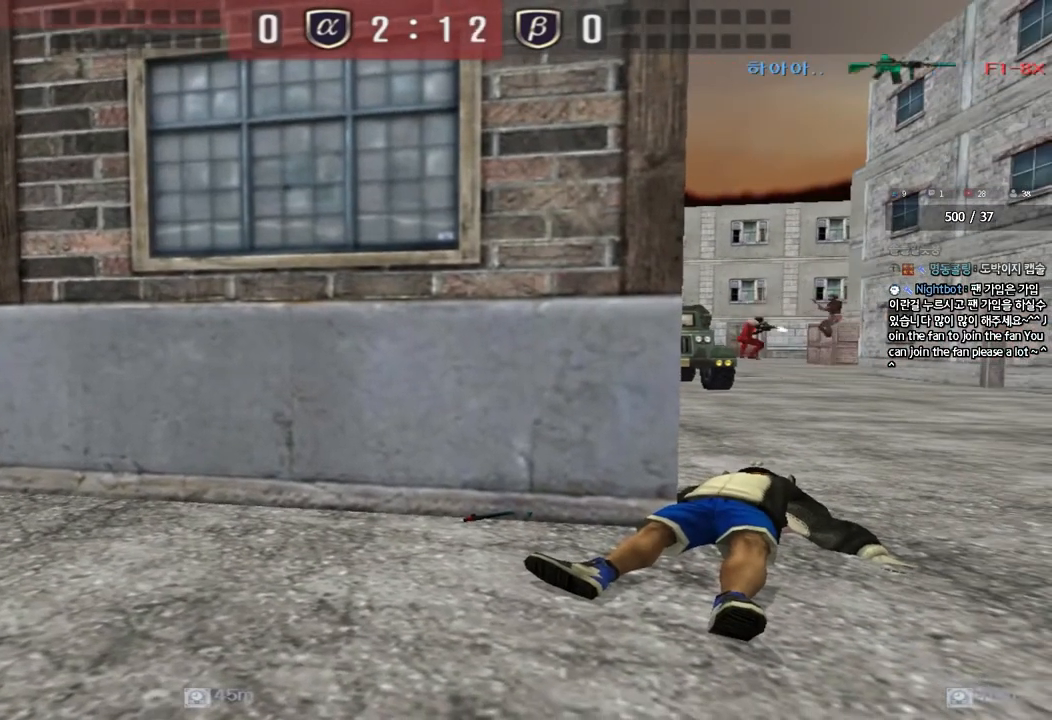
{"keys": ["tab"], "events": [[467, "tab", "down"]]}
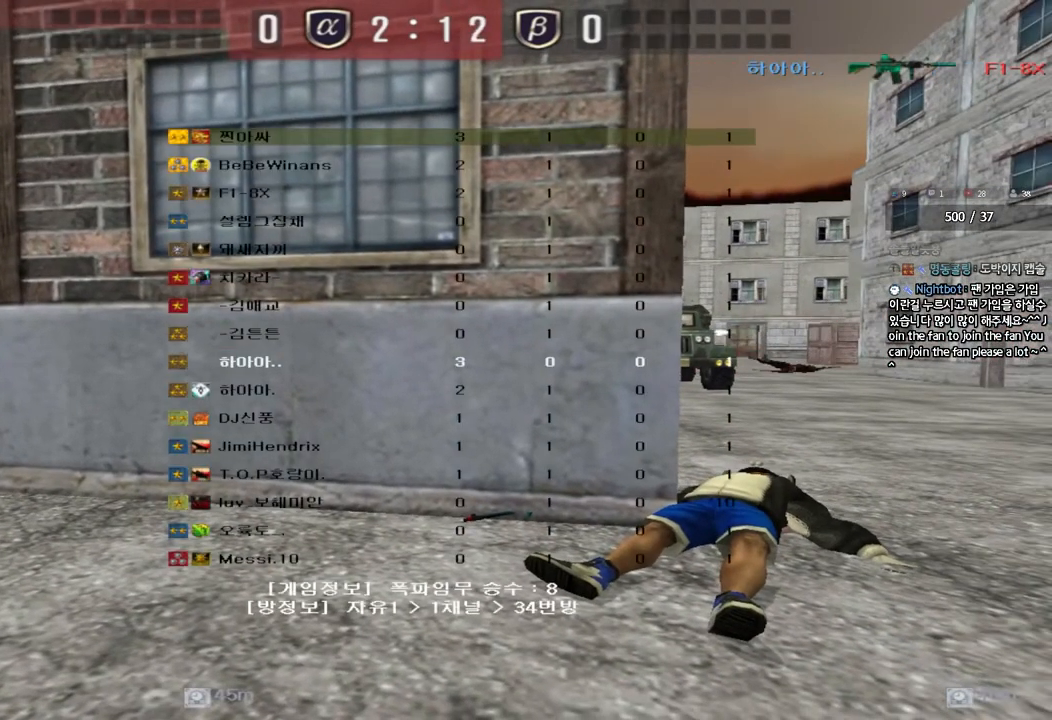
{"keys": ["tab"], "events": []}
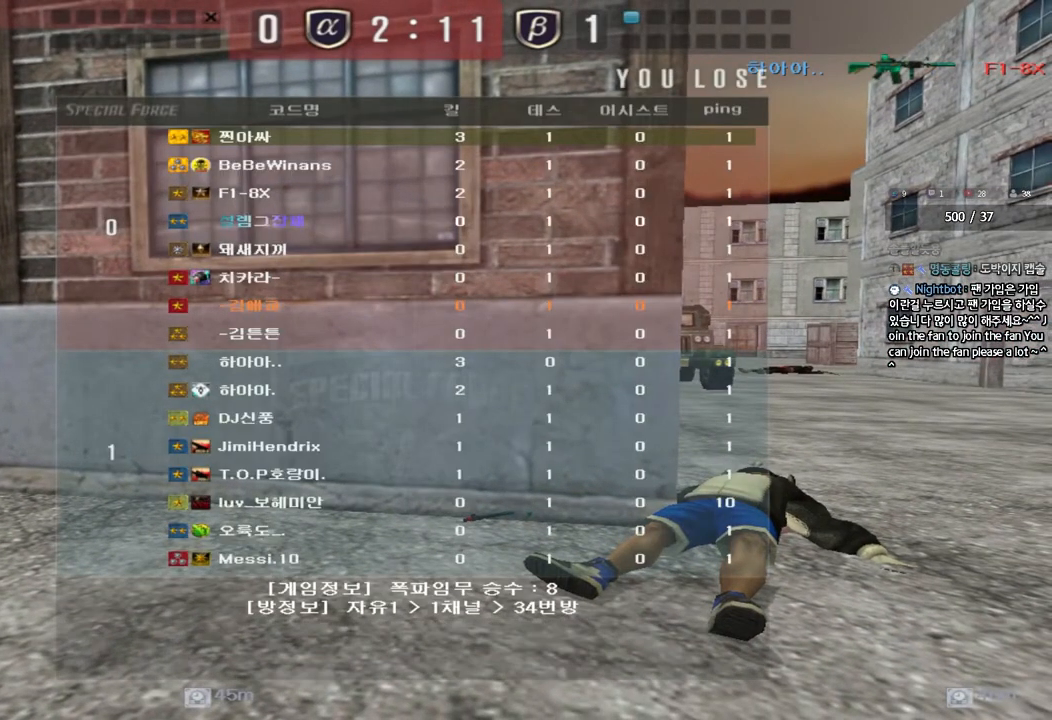
{"keys": [], "events": [[133, "tab", "up"]]}
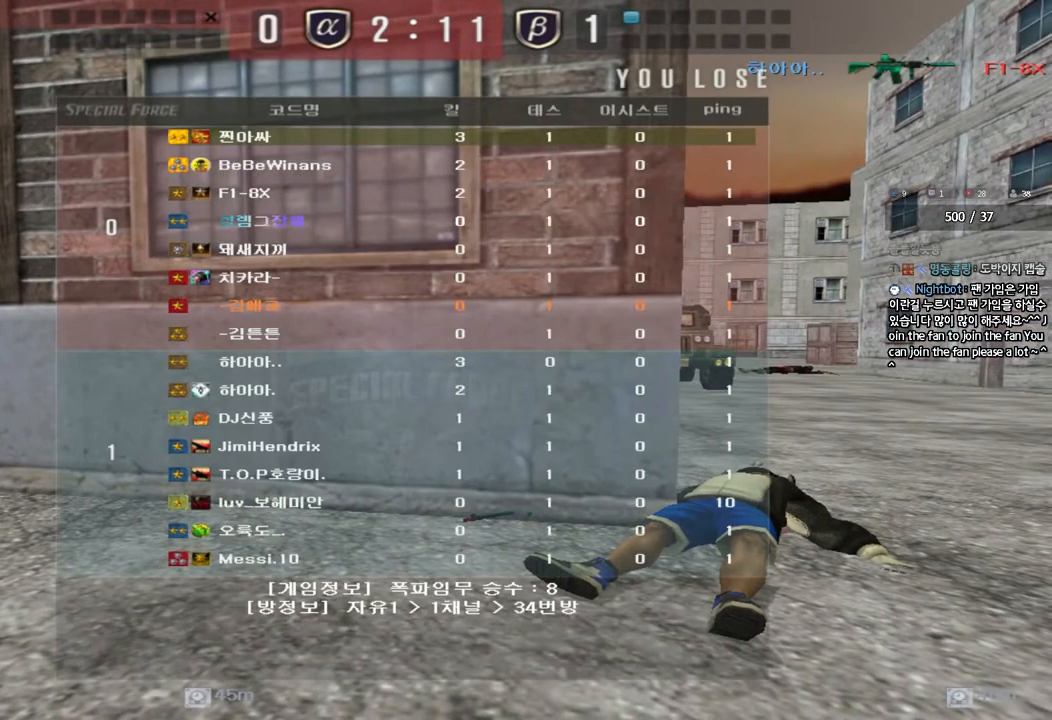
{"keys": [], "events": []}
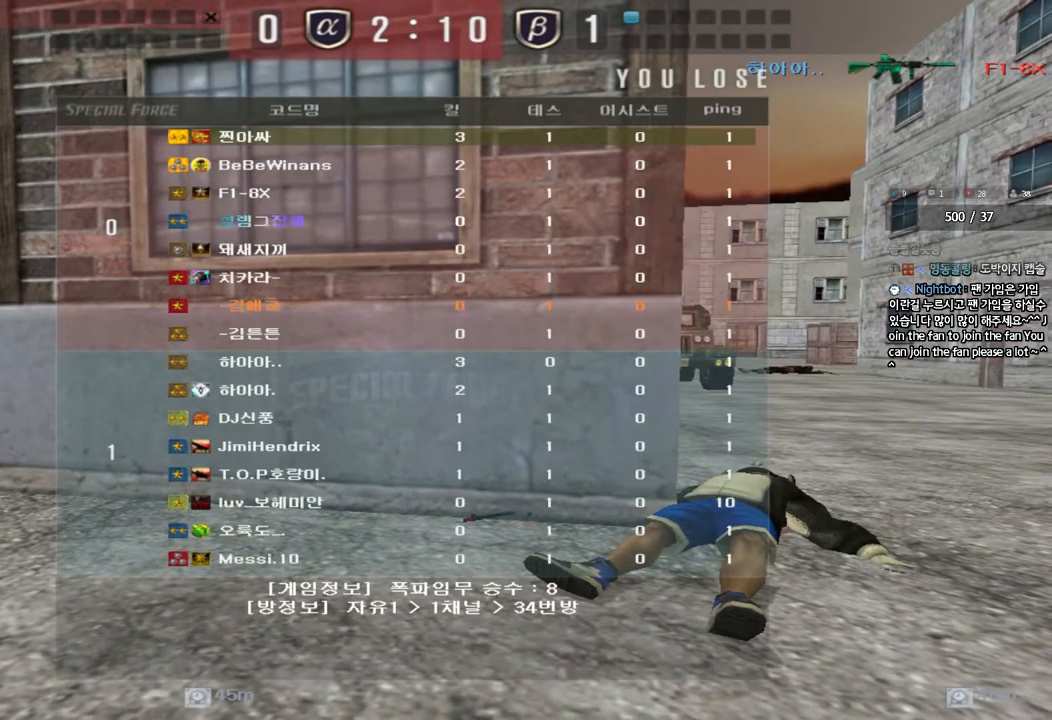
{"keys": [], "events": []}
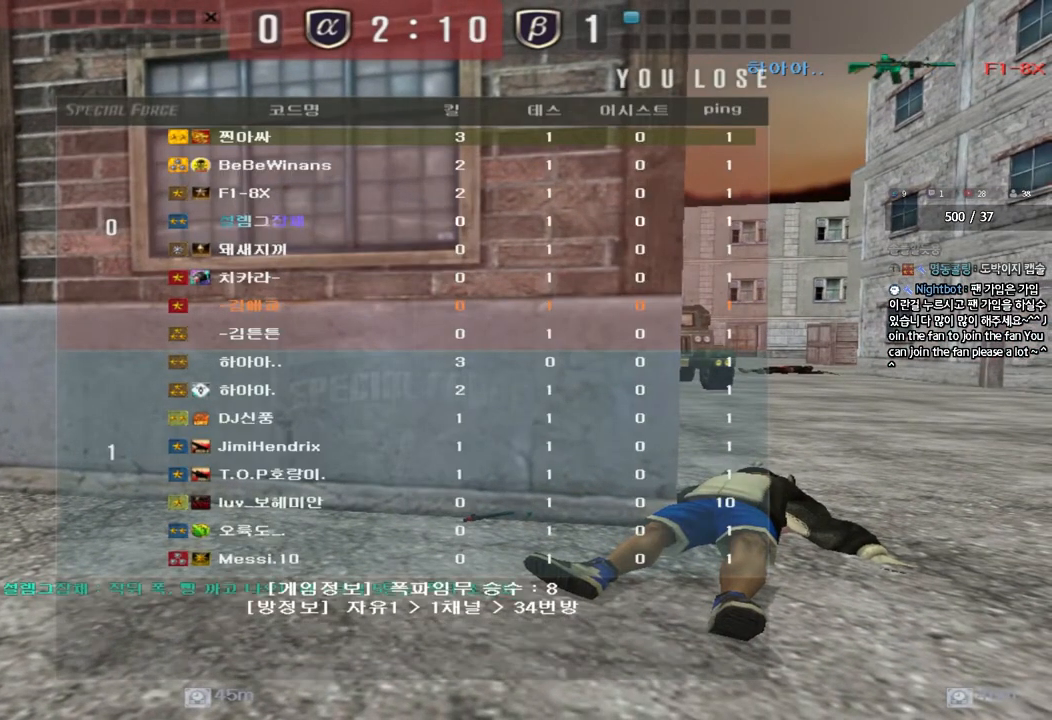
{"keys": [], "events": []}
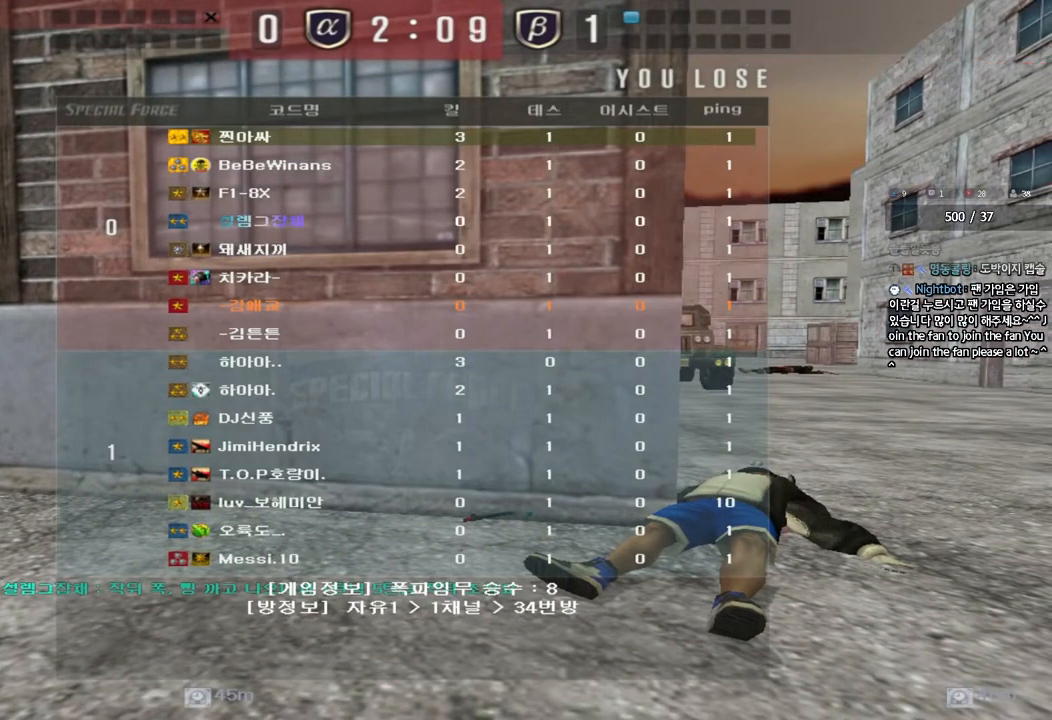
{"keys": [], "events": []}
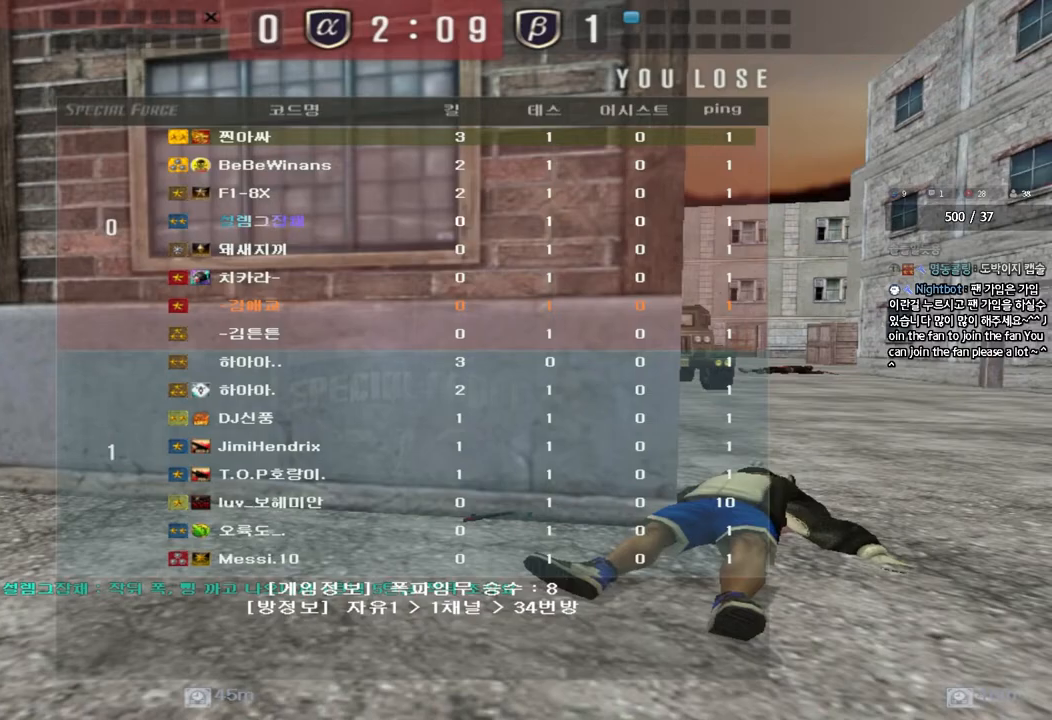
{"keys": [], "events": []}
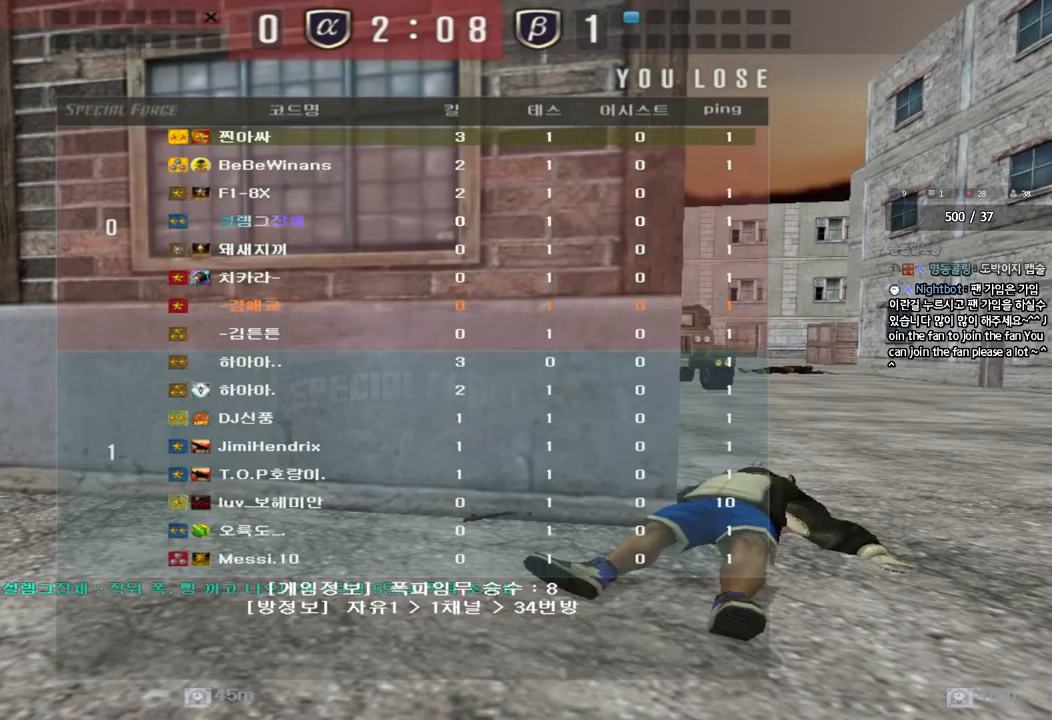
{"keys": [], "events": []}
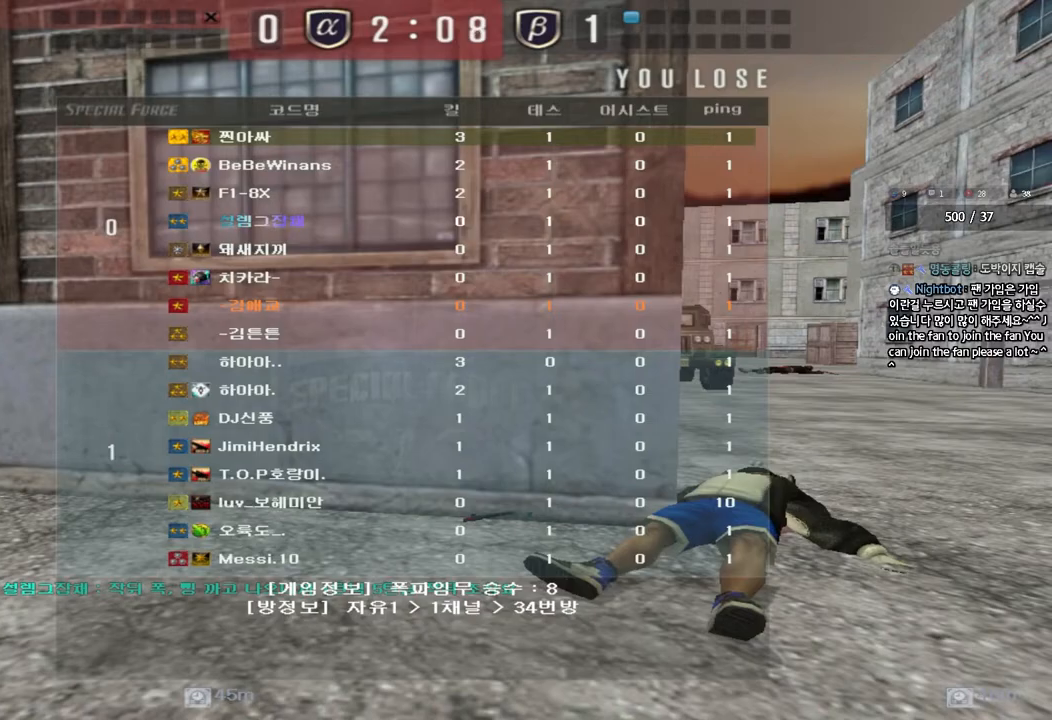
{"keys": [], "events": []}
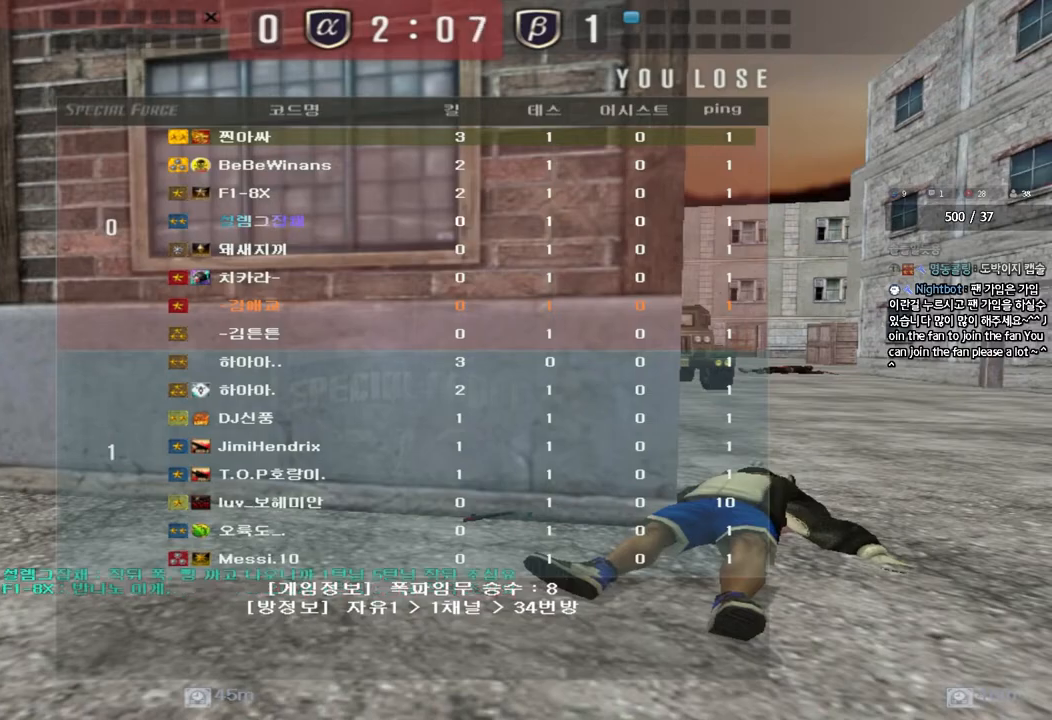
{"keys": ["a", "w"], "events": [[283, "a", "down"], [283, "w", "down"]]}
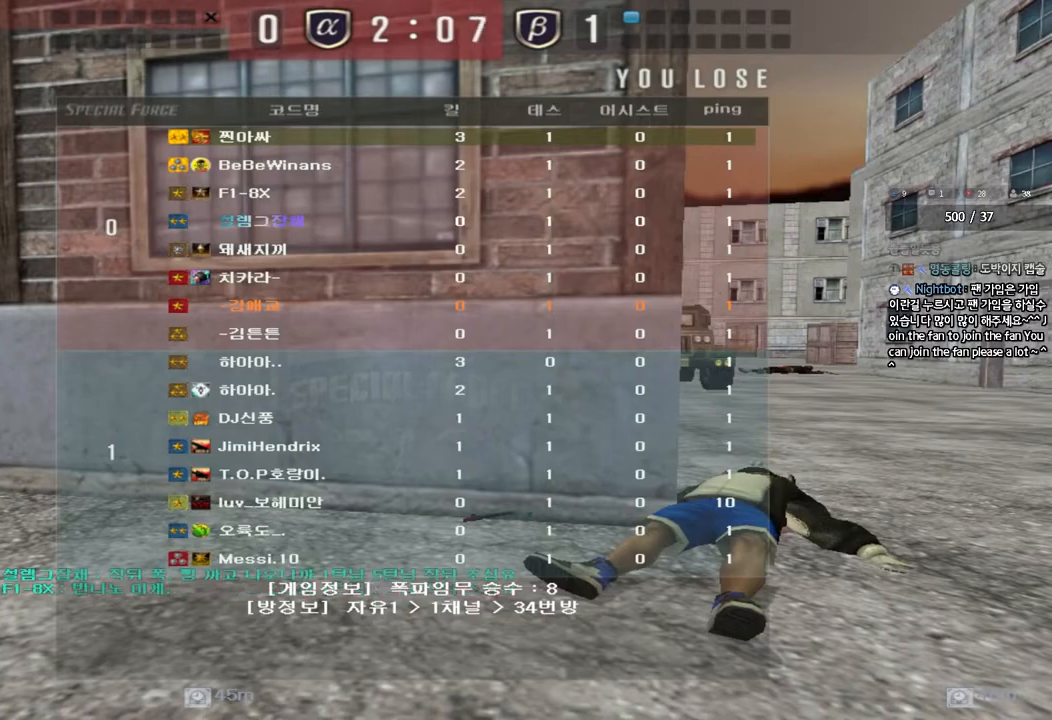
{"keys": ["a", "w"], "events": []}
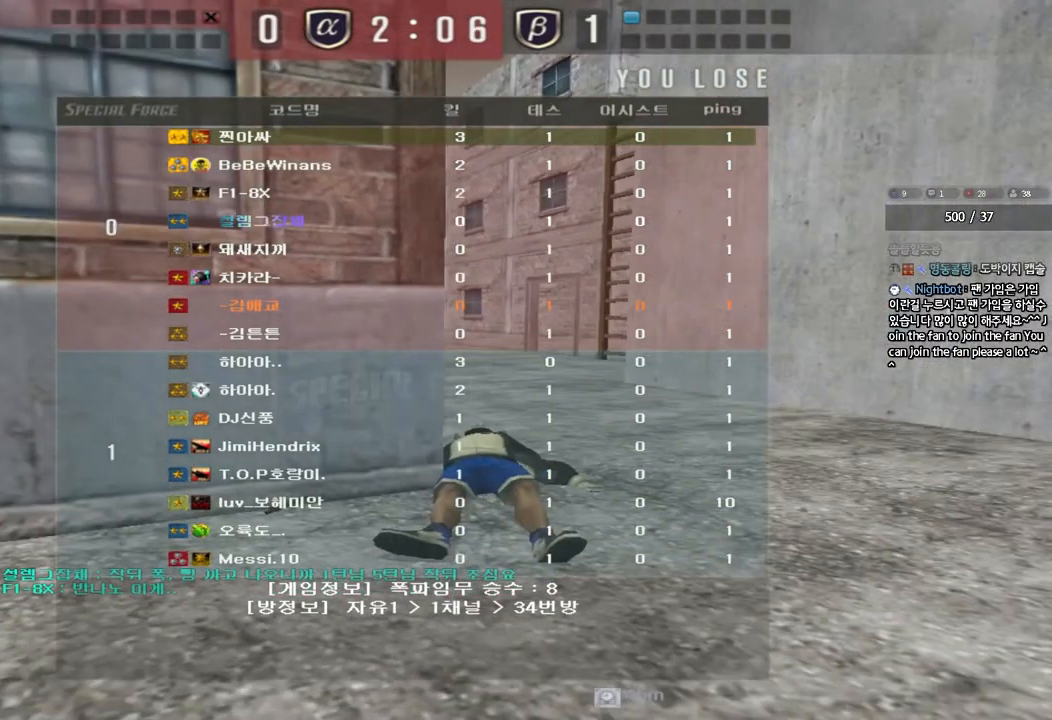
{"keys": ["a", "w"], "events": []}
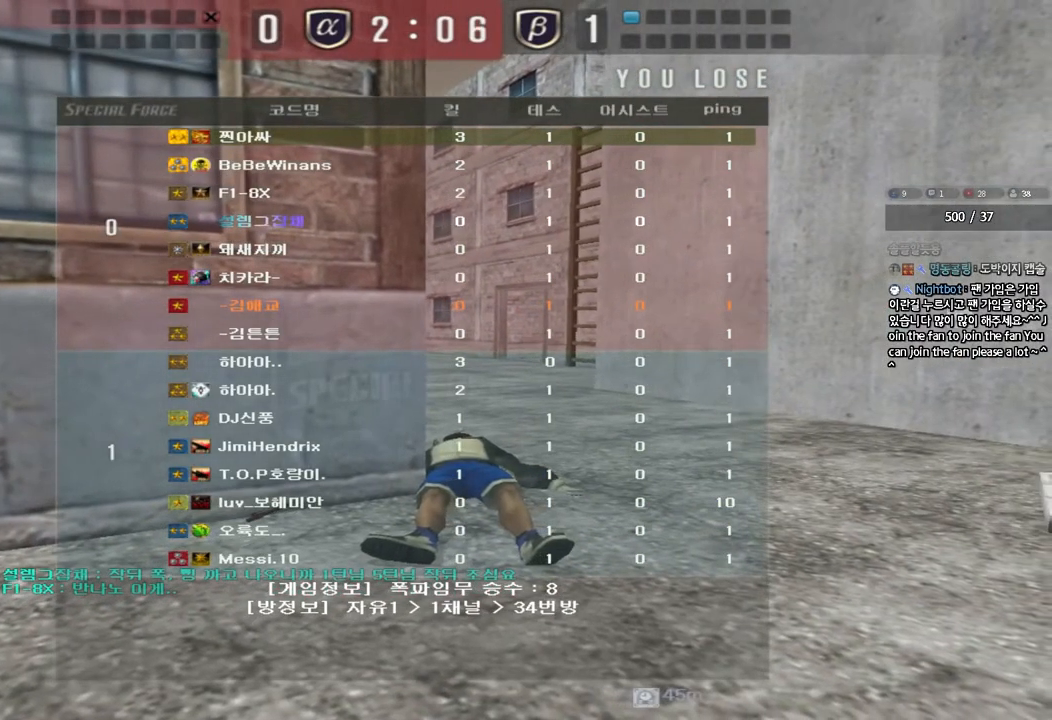
{"keys": ["a", "w"], "events": []}